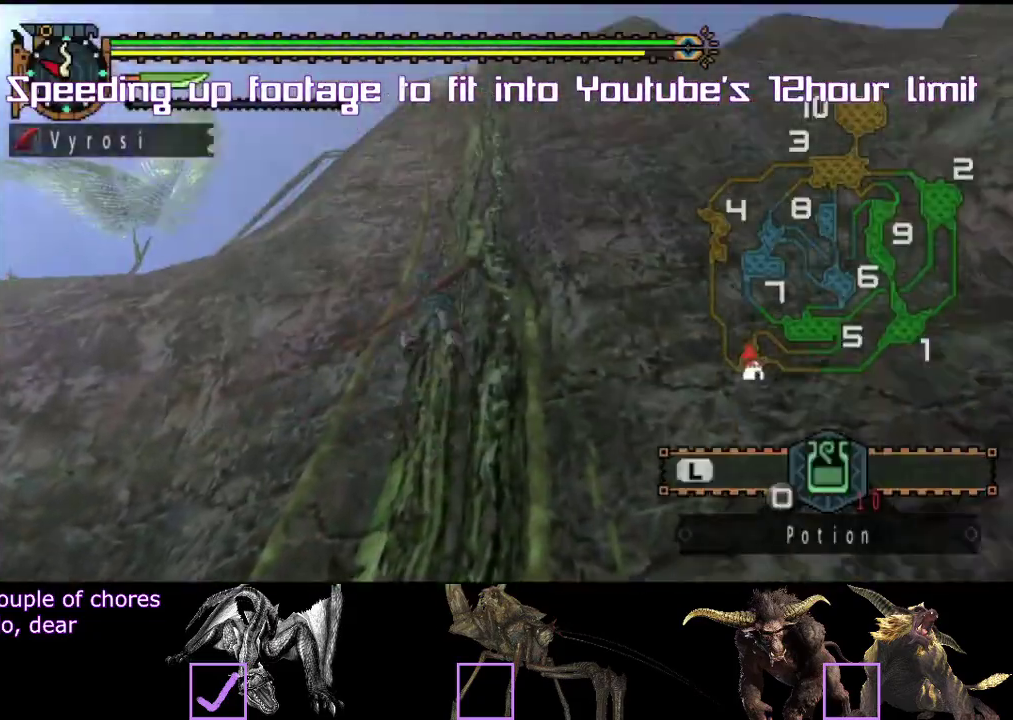
Gameplay with a controller (PlayStation layout); each line is a JSON object with the inputs held at the frame after it. Not read: L3 R3.
{"buttons": [], "left_stick": "up", "right_stick": "center"}
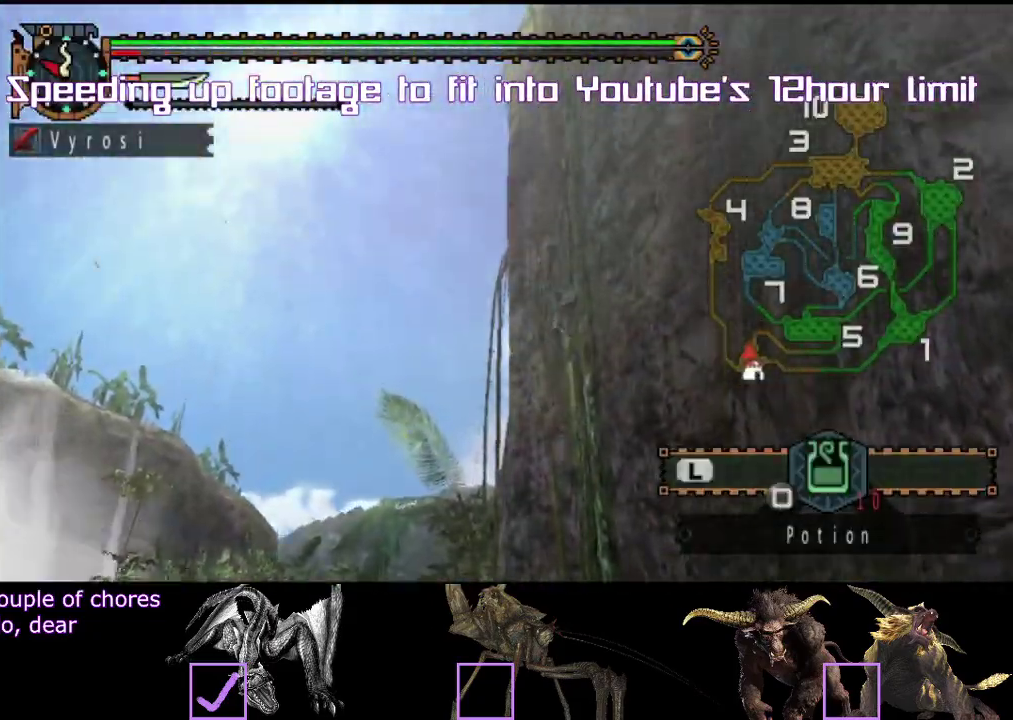
{"buttons": ["R2"], "left_stick": "up", "right_stick": "center"}
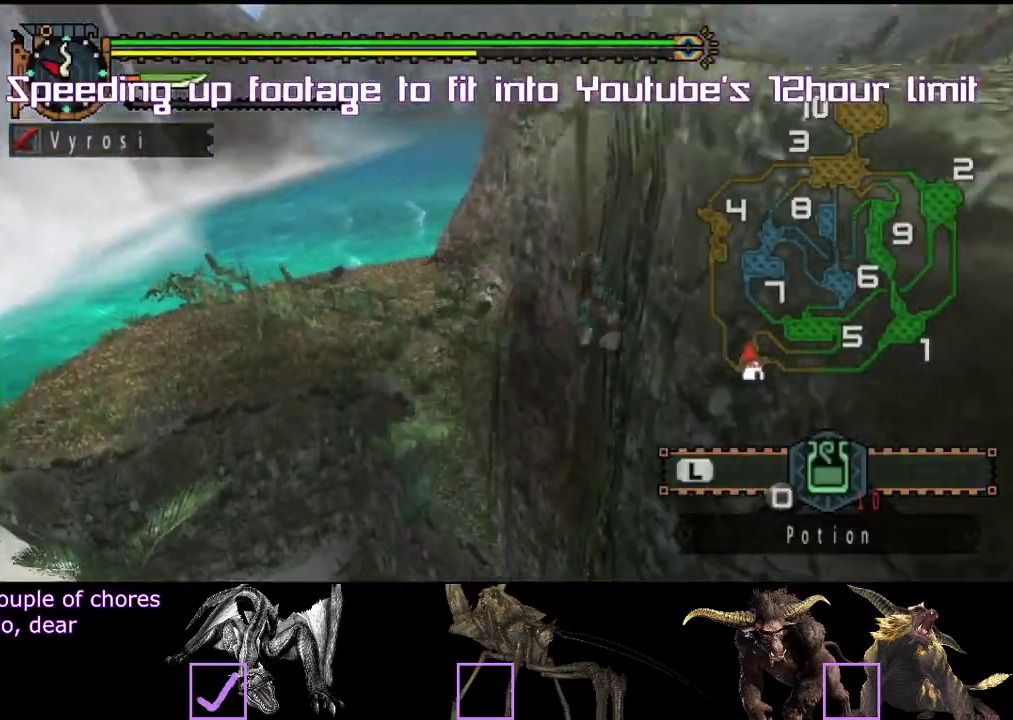
{"buttons": [], "left_stick": "center", "right_stick": "center"}
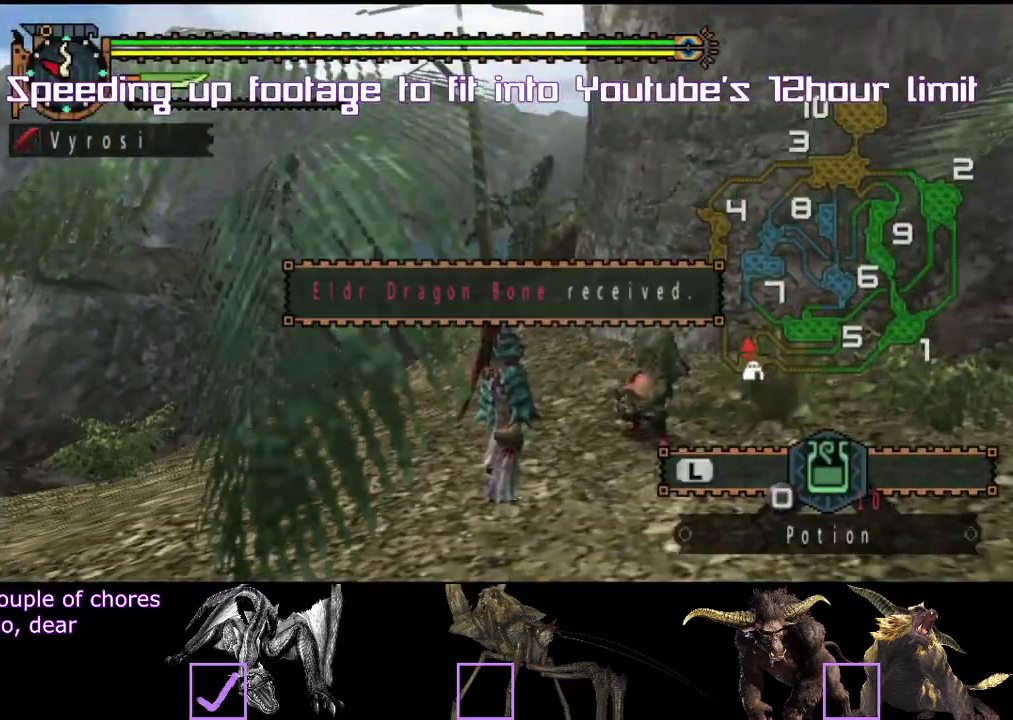
{"buttons": [], "left_stick": "center", "right_stick": "center"}
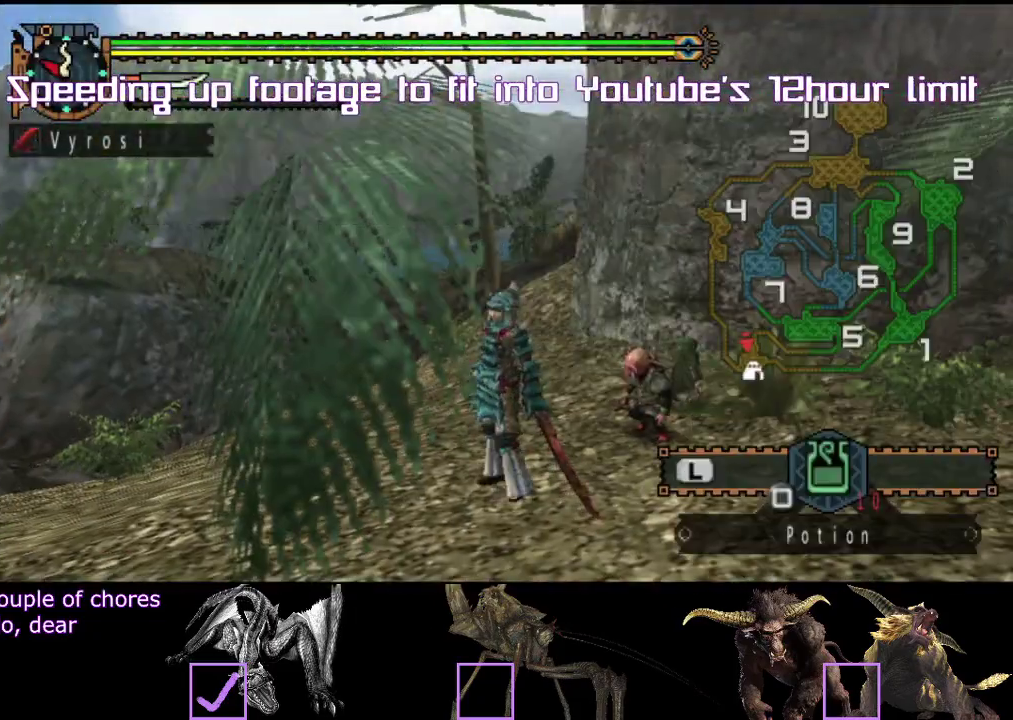
{"buttons": [], "left_stick": "center", "right_stick": "center"}
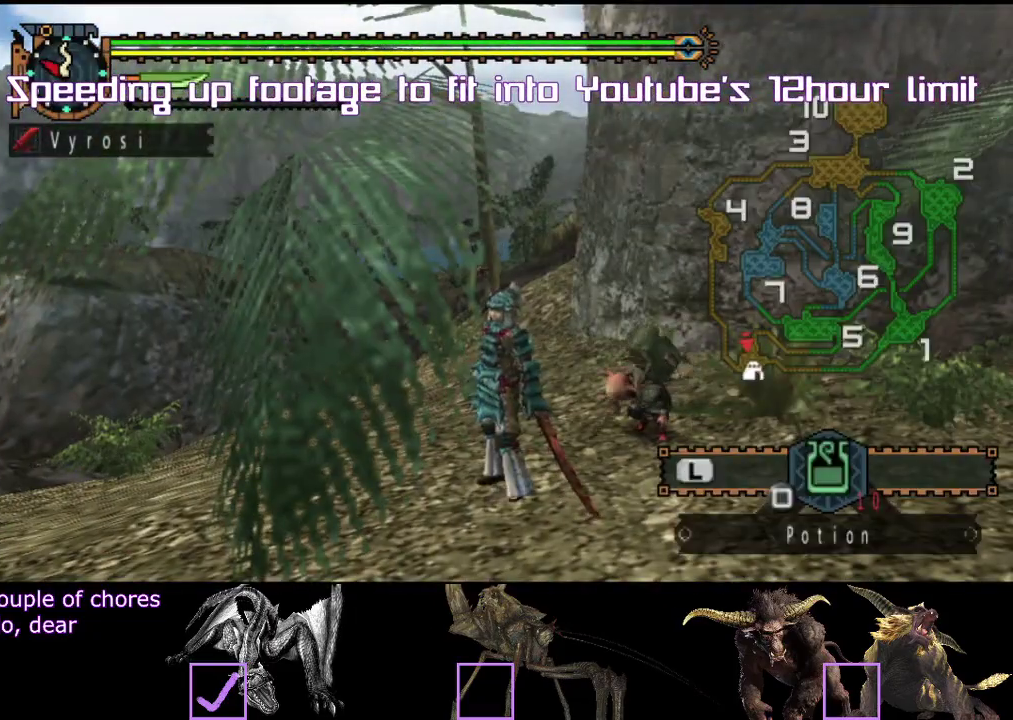
{"buttons": [], "left_stick": "center", "right_stick": "center"}
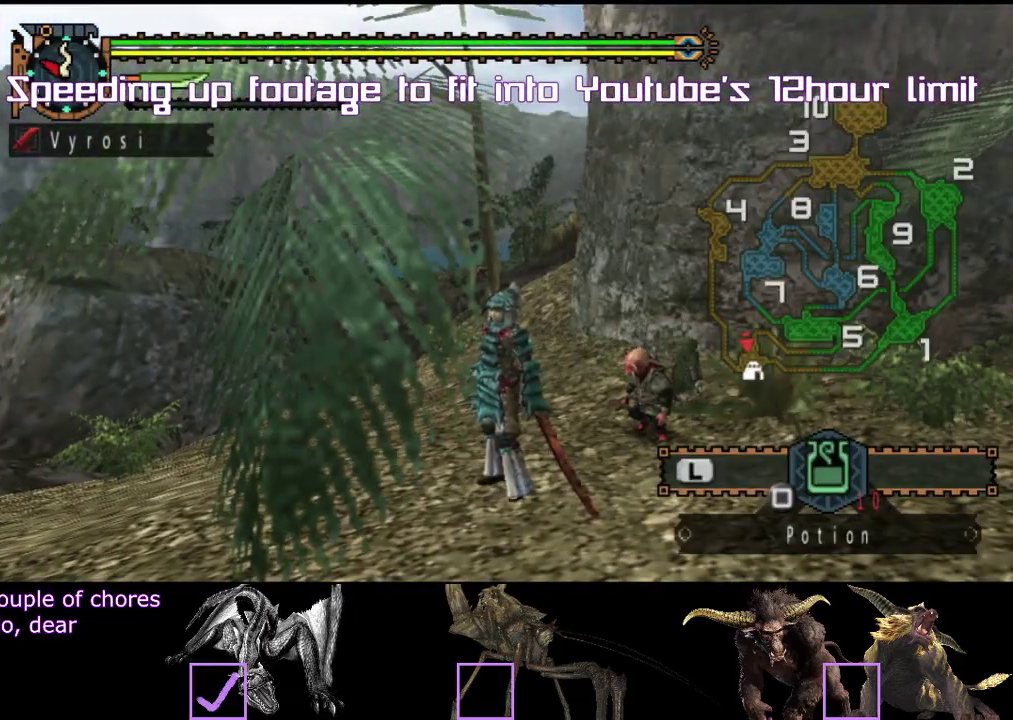
{"buttons": [], "left_stick": "center", "right_stick": "center"}
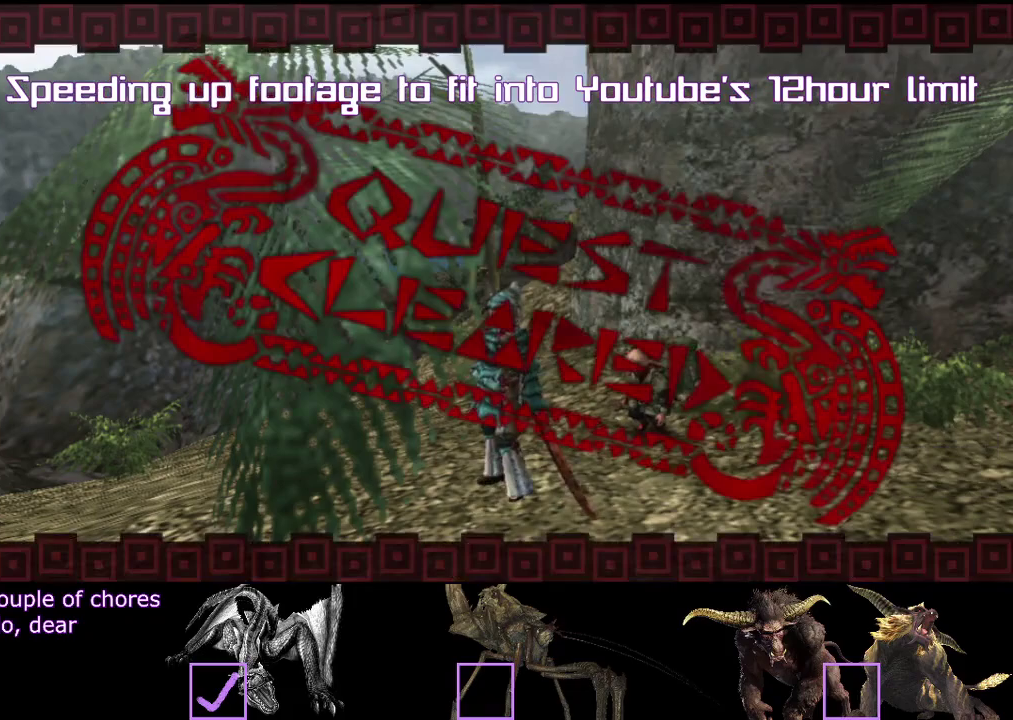
{"buttons": [], "left_stick": "center", "right_stick": "center"}
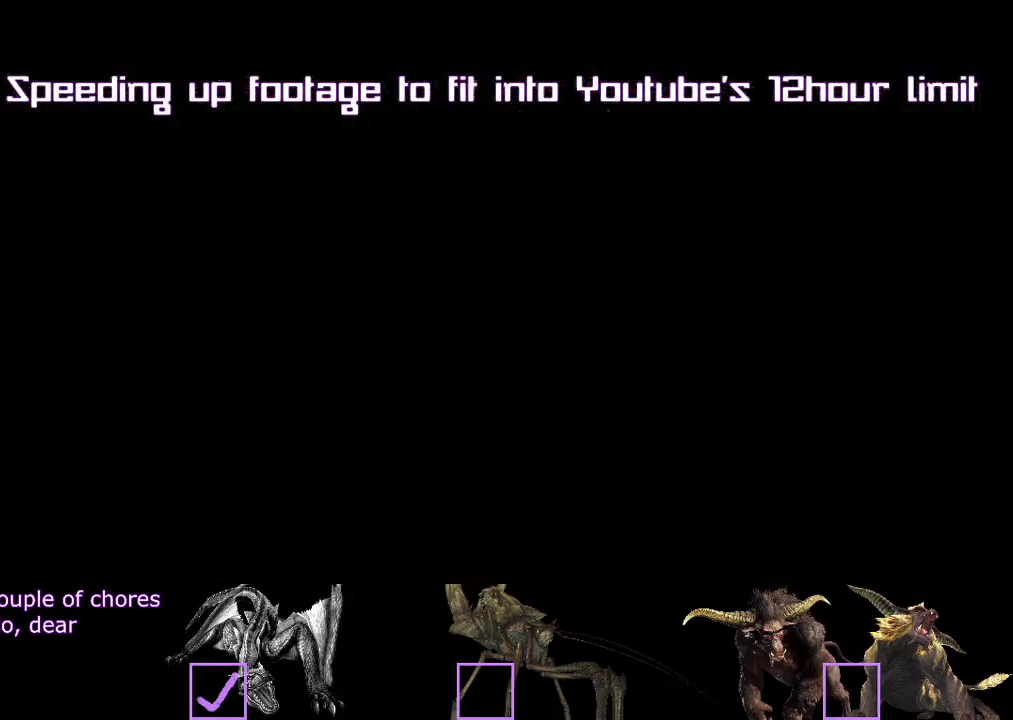
{"buttons": [], "left_stick": "center", "right_stick": "center"}
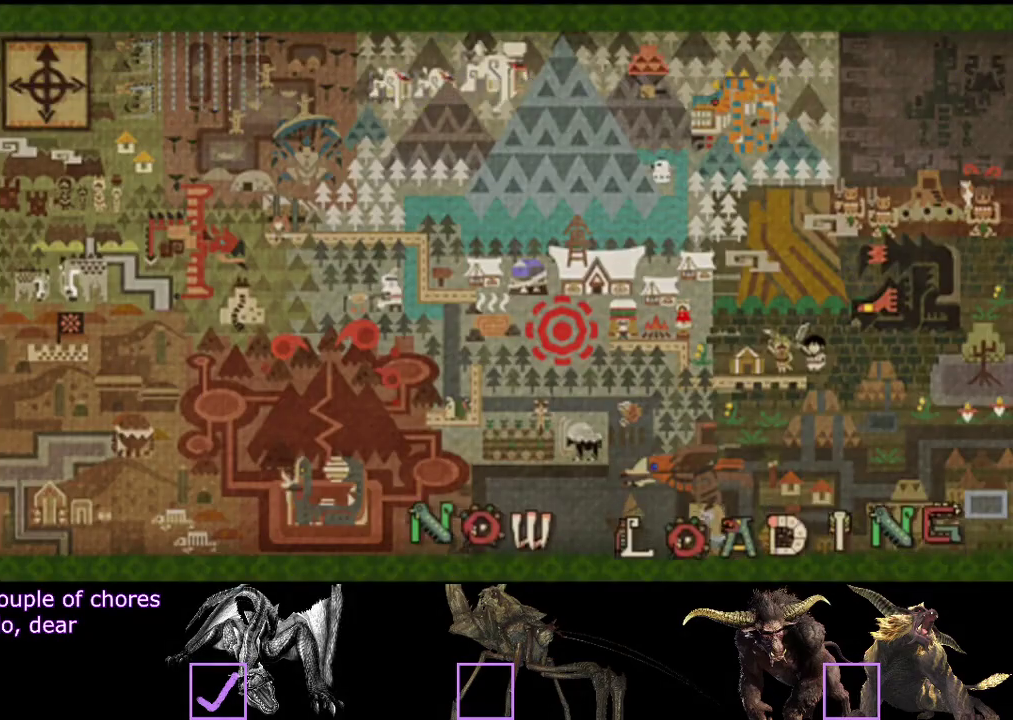
{"buttons": [], "left_stick": "center", "right_stick": "center"}
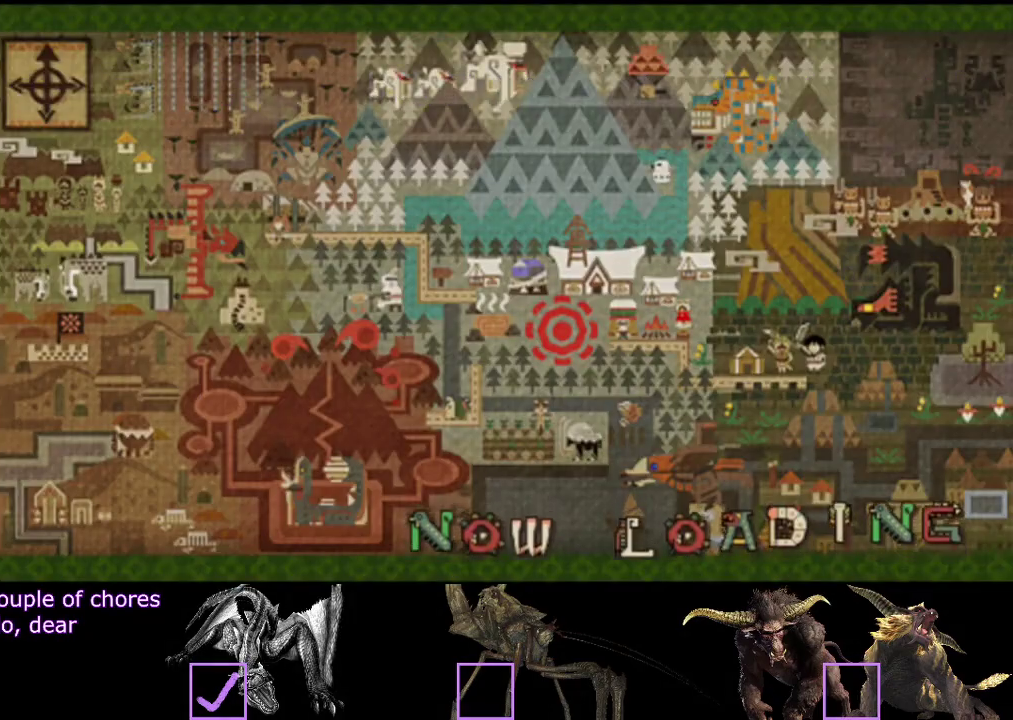
{"buttons": [], "left_stick": "center", "right_stick": "center"}
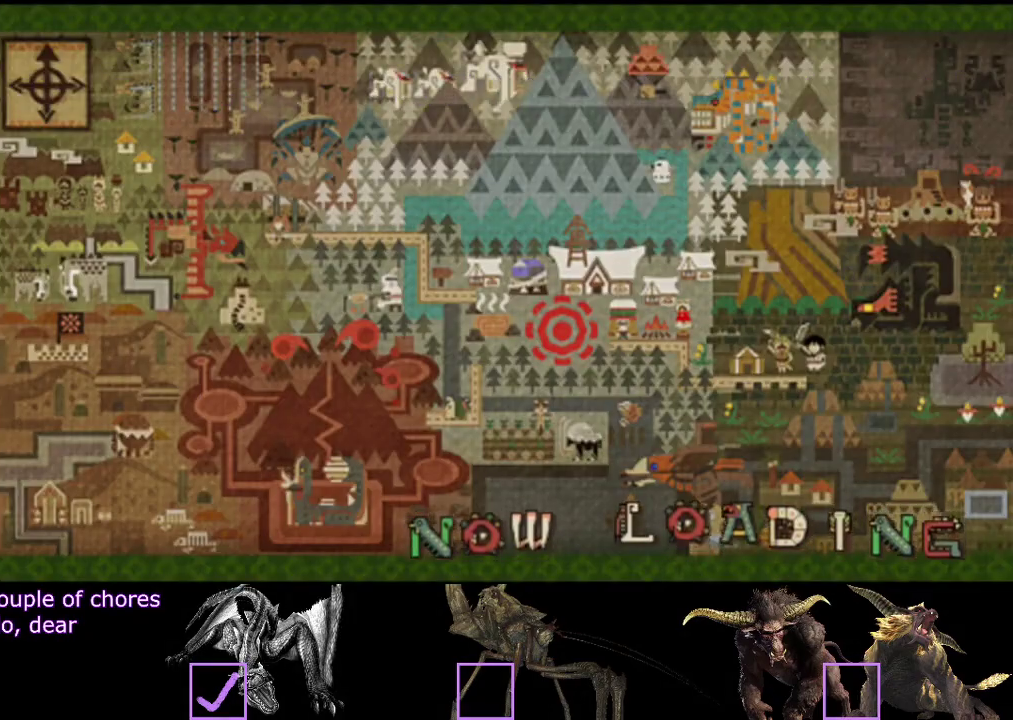
{"buttons": [], "left_stick": "center", "right_stick": "center"}
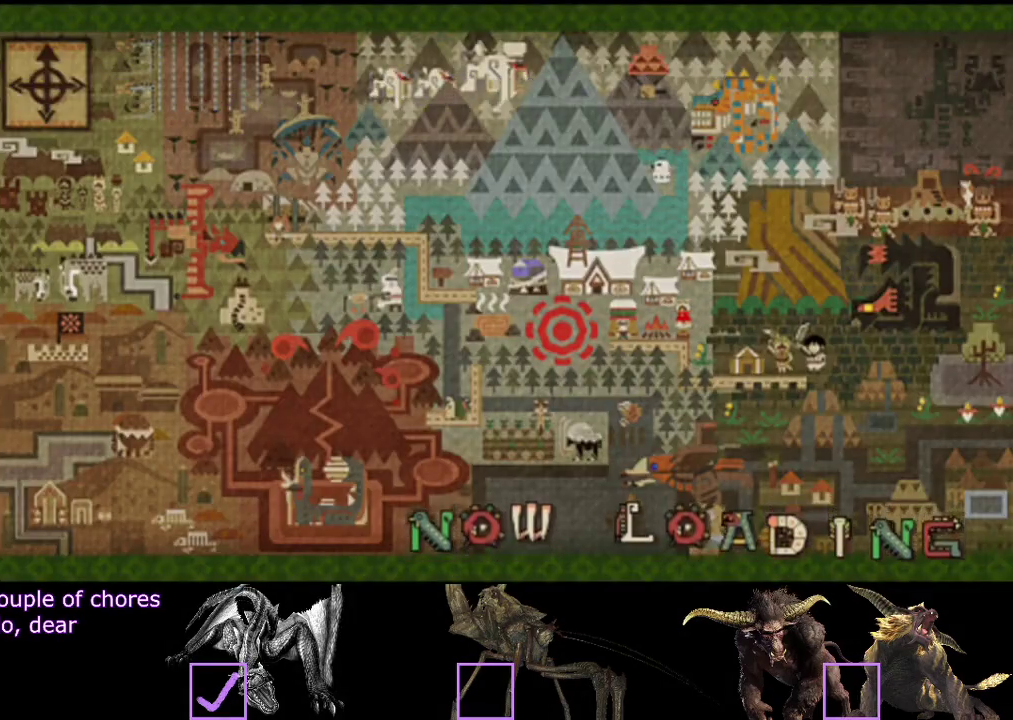
{"buttons": [], "left_stick": "center", "right_stick": "center"}
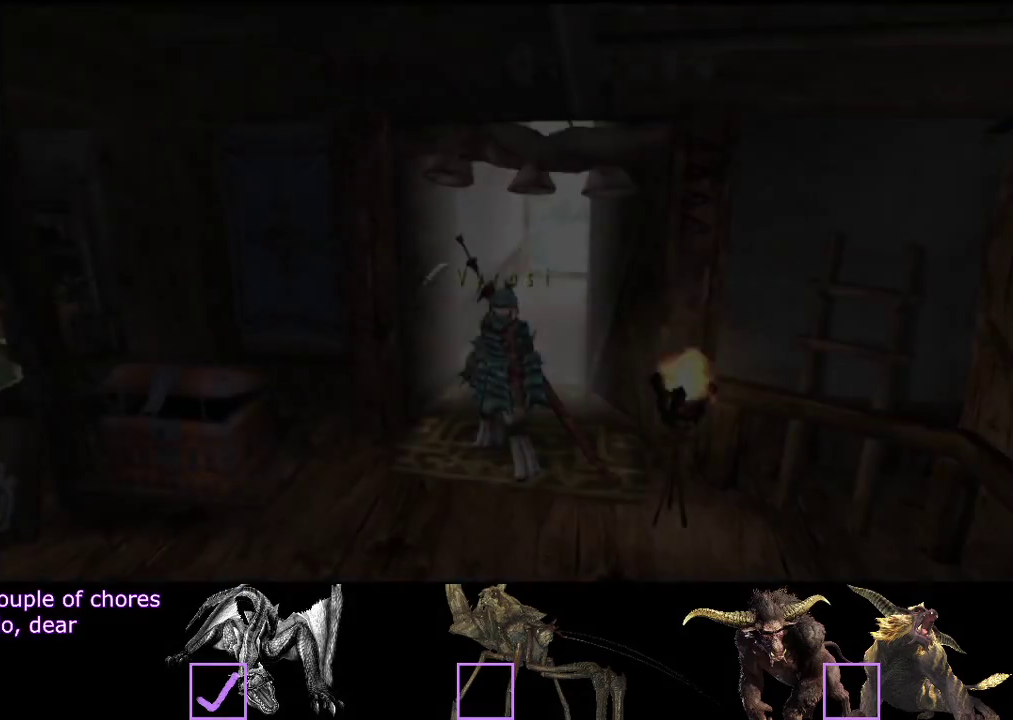
{"buttons": ["R2"], "left_stick": "down", "right_stick": "center"}
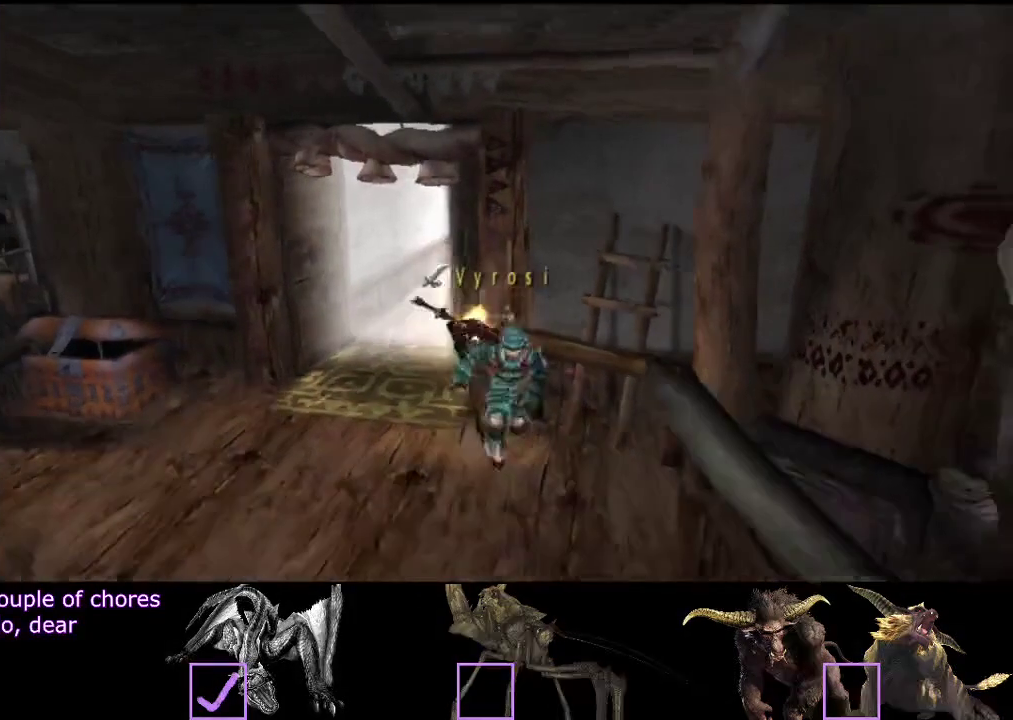
{"buttons": ["R2"], "left_stick": "left", "right_stick": "center"}
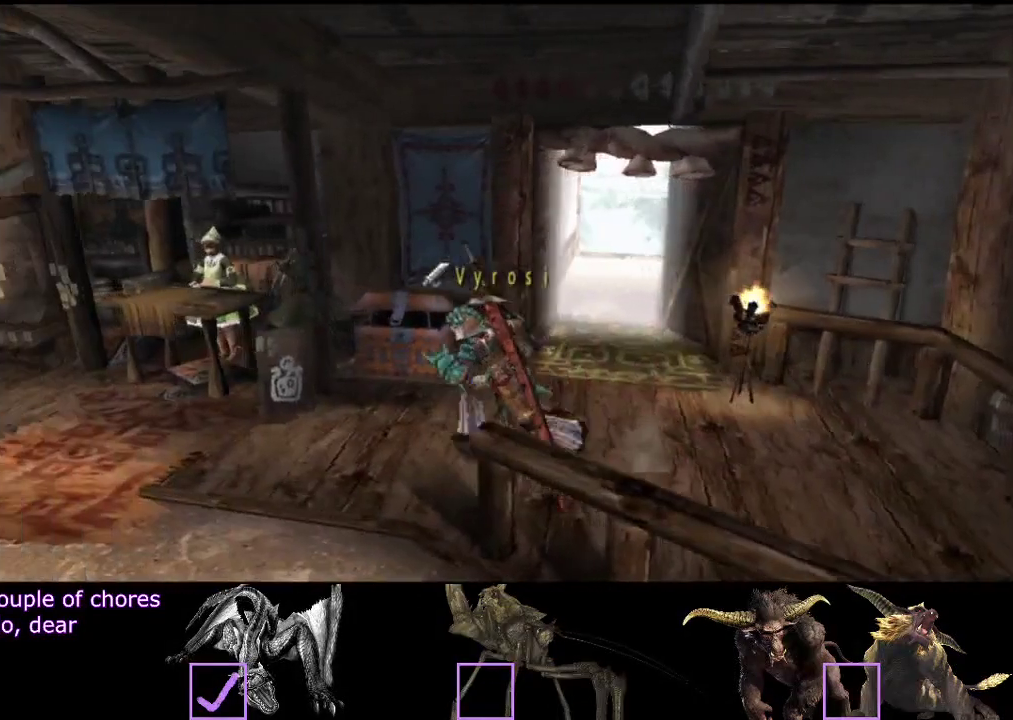
{"buttons": ["R2"], "left_stick": "left", "right_stick": "center"}
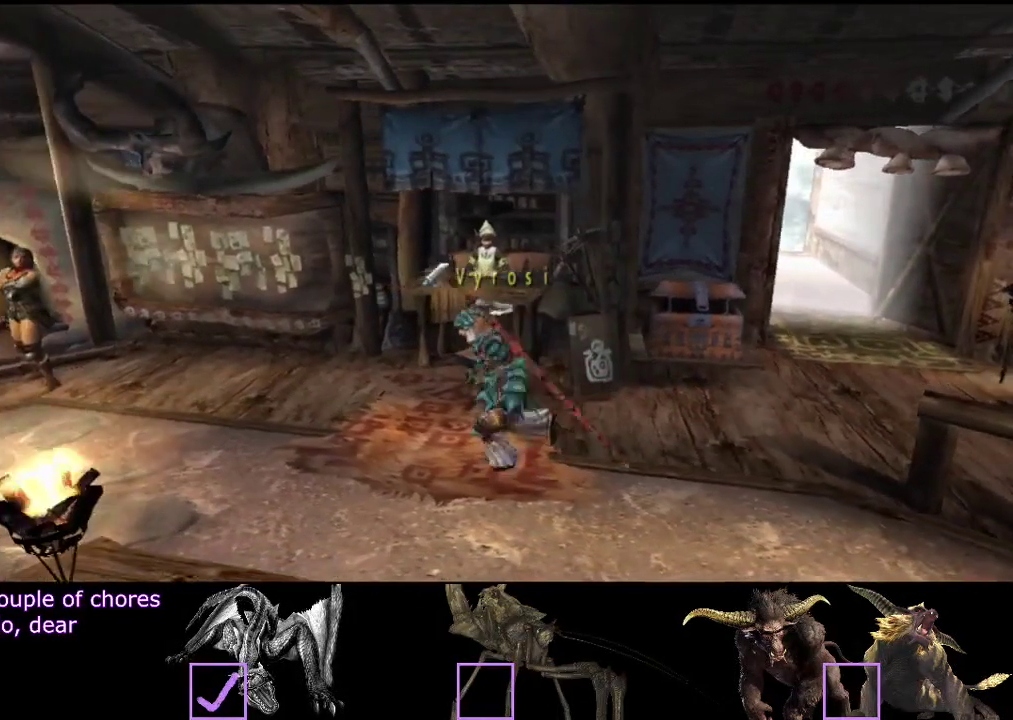
{"buttons": ["R2"], "left_stick": "left", "right_stick": "center"}
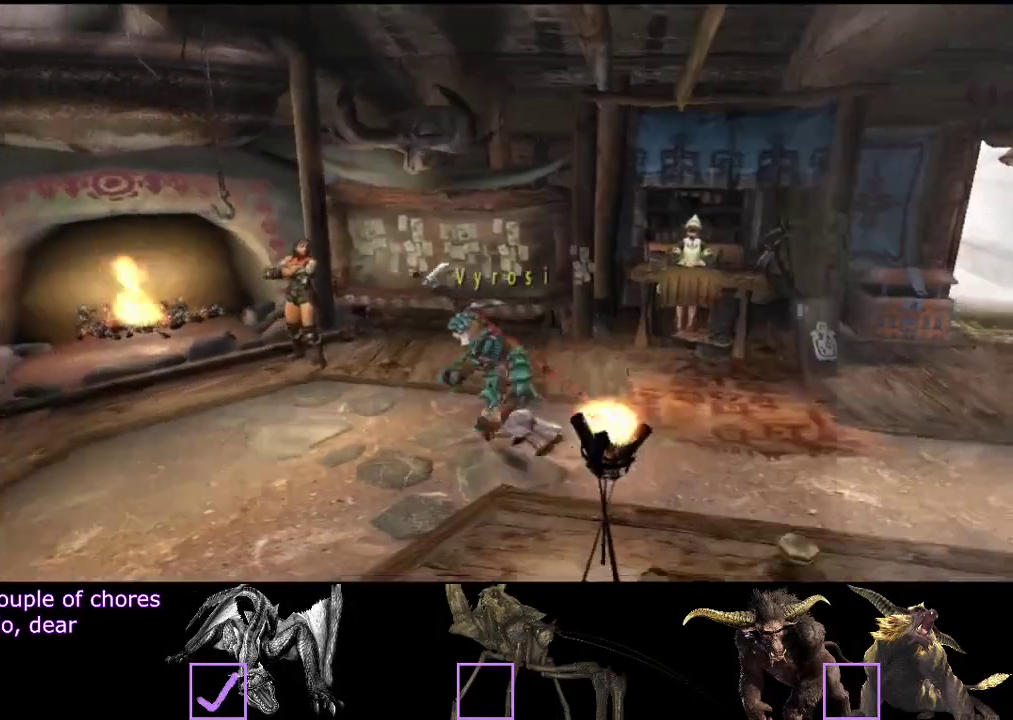
{"buttons": ["R2"], "left_stick": "down-left", "right_stick": "center"}
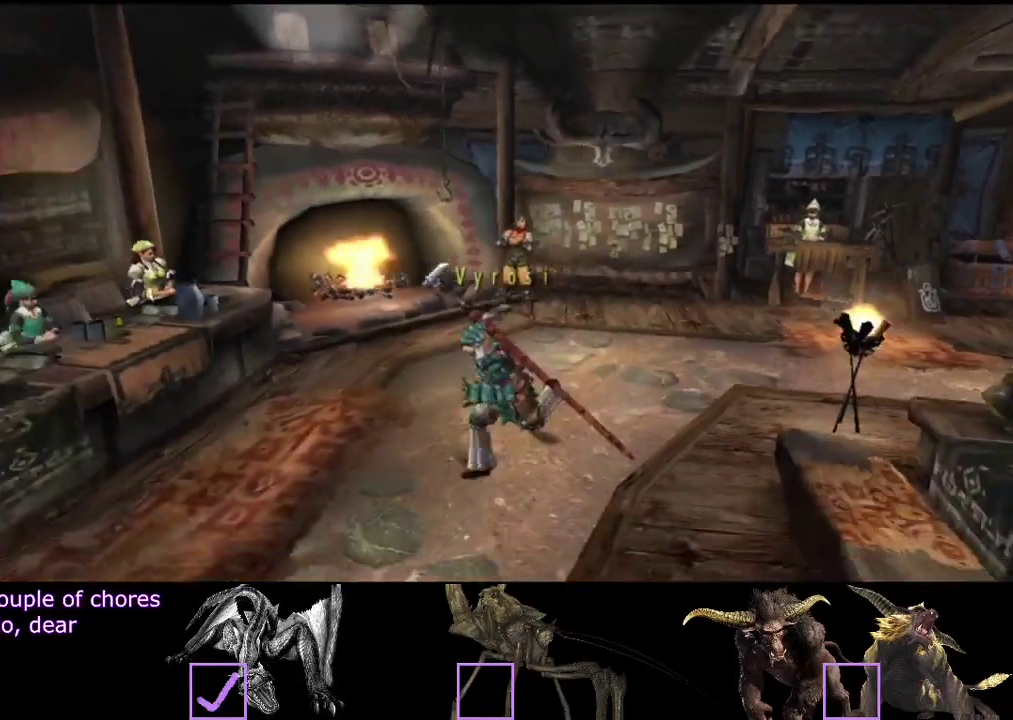
{"buttons": ["R2"], "left_stick": "down-left", "right_stick": "center"}
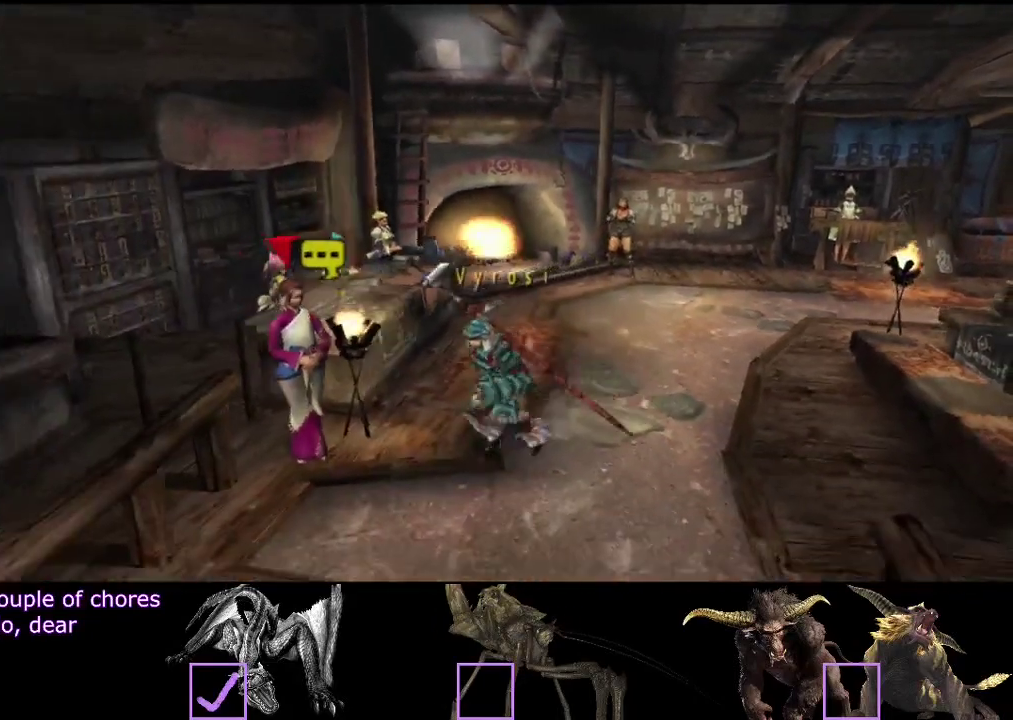
{"buttons": ["TRIANGLE"], "left_stick": "down", "right_stick": "center"}
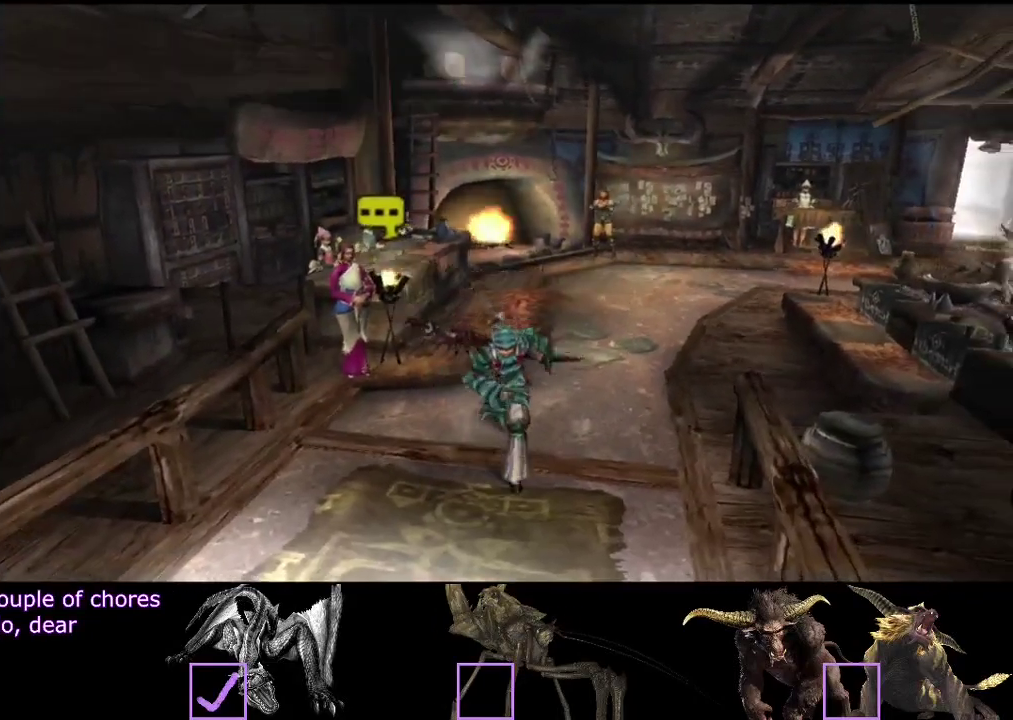
{"buttons": [], "left_stick": "center", "right_stick": "center"}
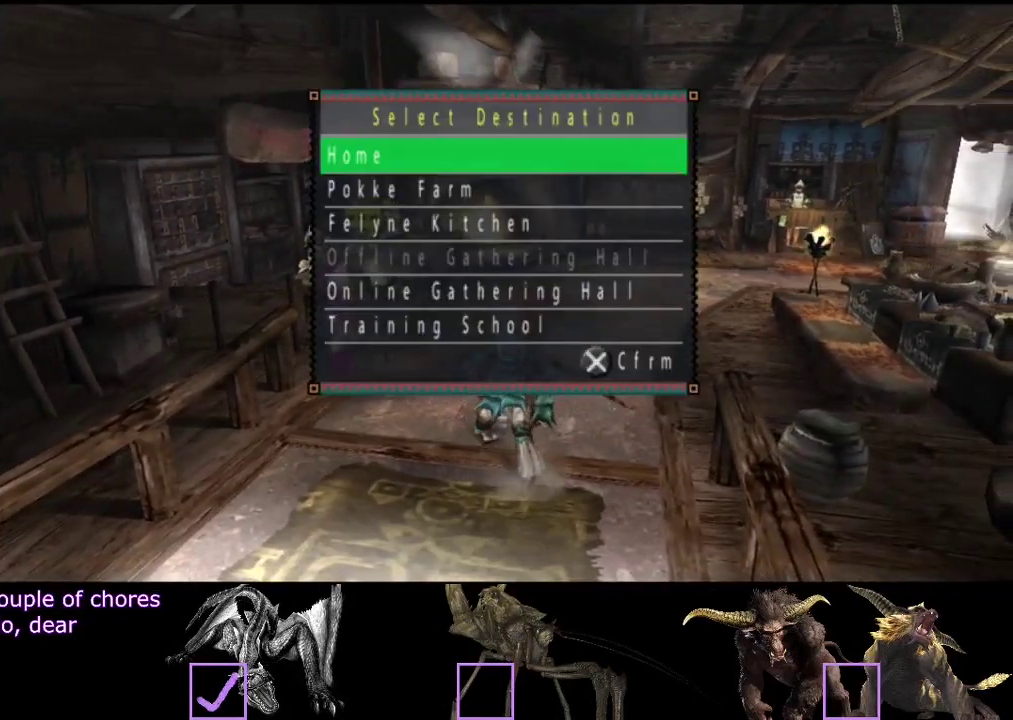
{"buttons": [], "left_stick": "center", "right_stick": "center"}
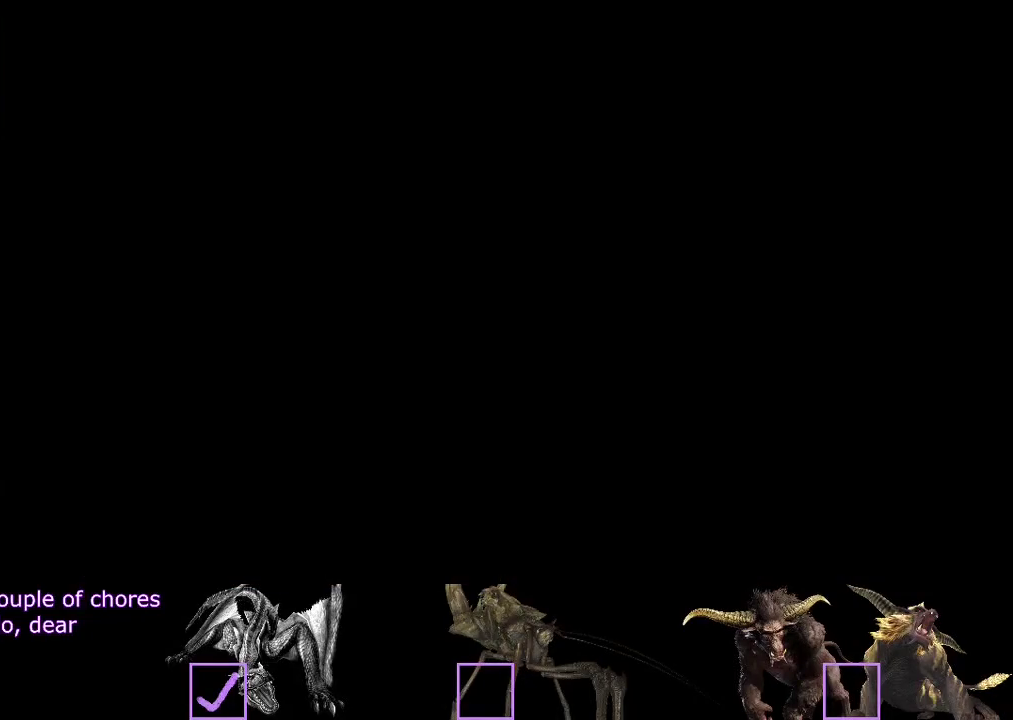
{"buttons": [], "left_stick": "up", "right_stick": "center"}
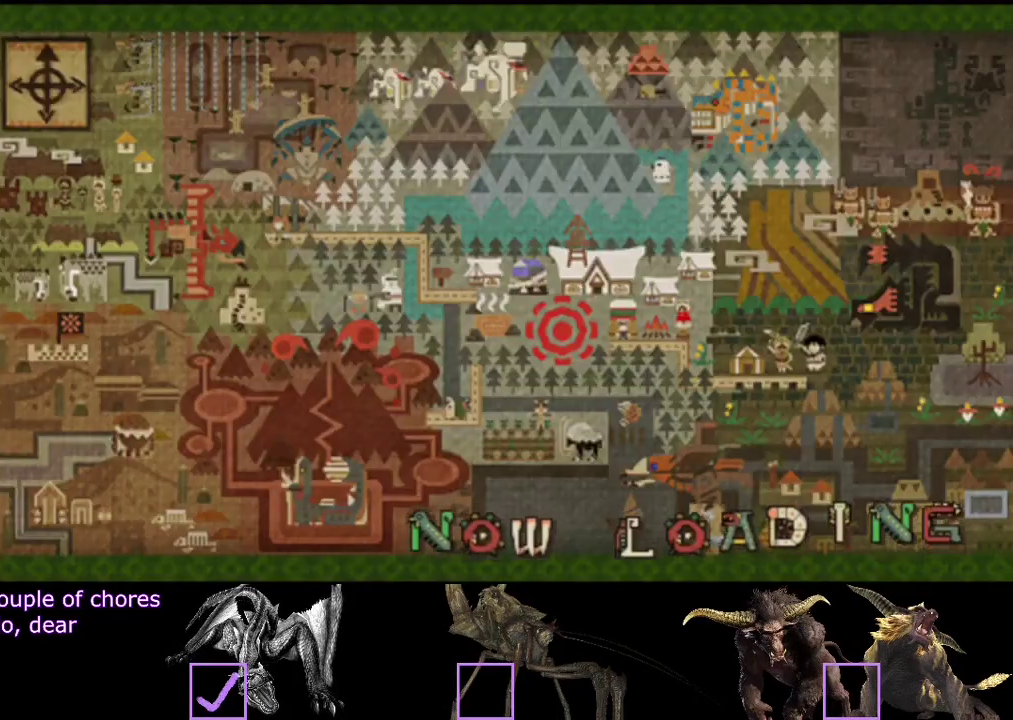
{"buttons": [], "left_stick": "up", "right_stick": "center"}
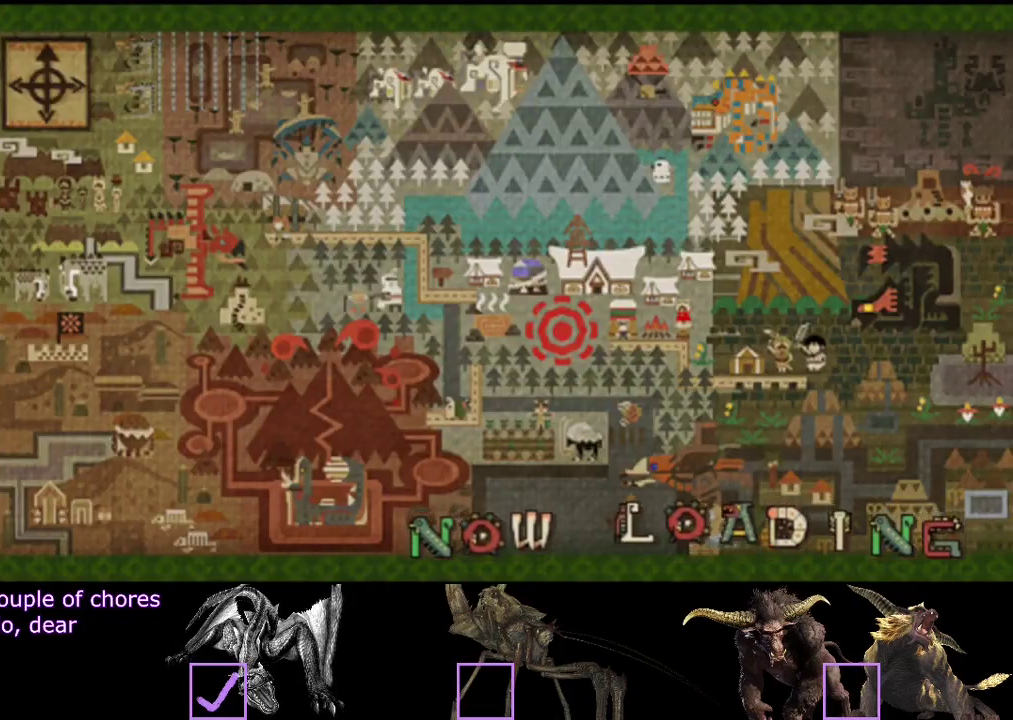
{"buttons": ["R2"], "left_stick": "up", "right_stick": "center"}
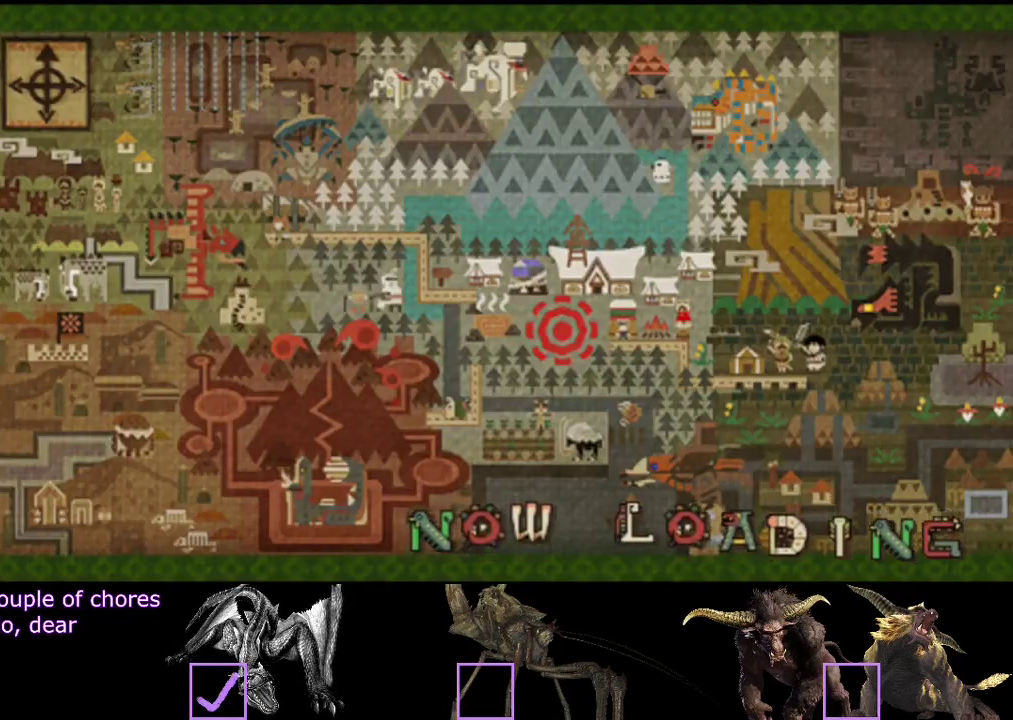
{"buttons": ["R2"], "left_stick": "up", "right_stick": "center"}
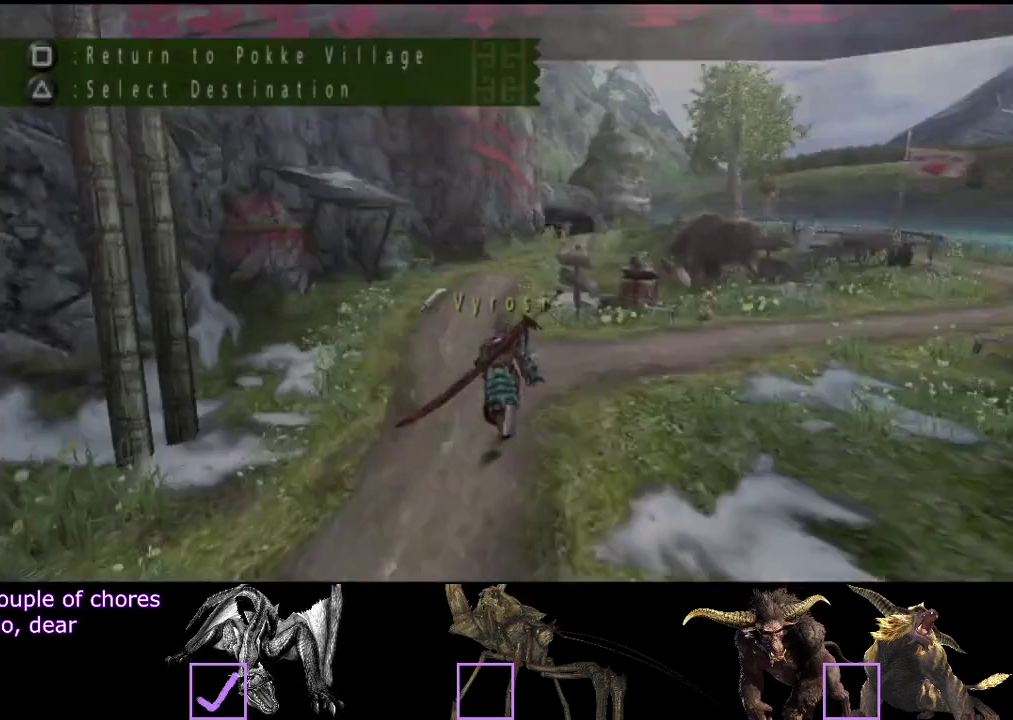
{"buttons": ["R2"], "left_stick": "up", "right_stick": "center"}
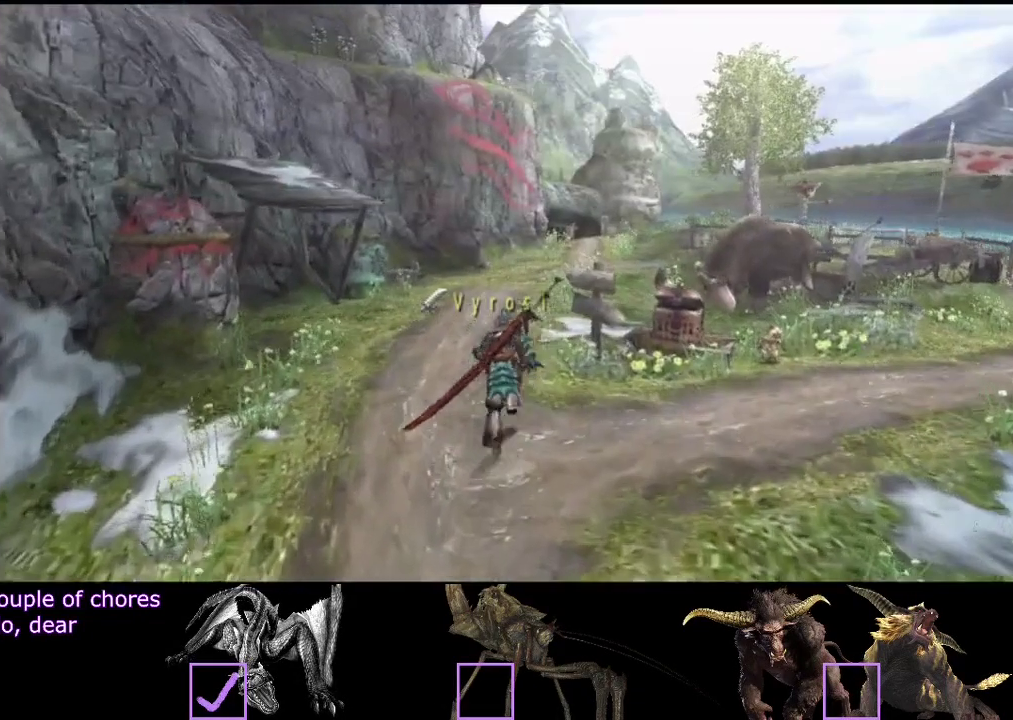
{"buttons": ["R2"], "left_stick": "up", "right_stick": "center"}
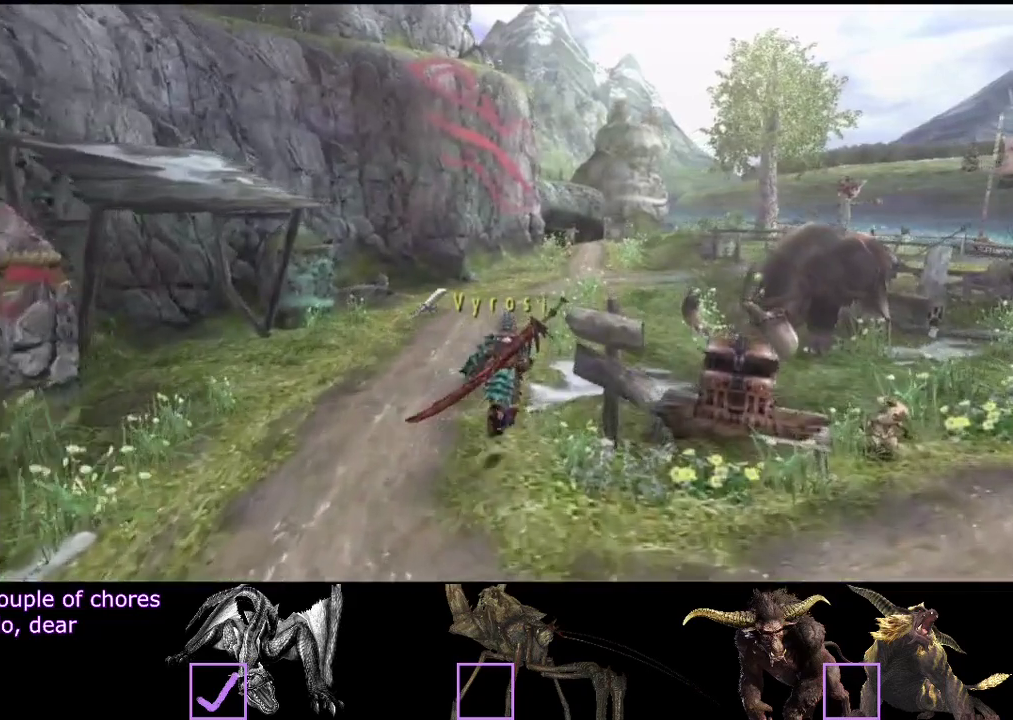
{"buttons": ["R2"], "left_stick": "up", "right_stick": "center"}
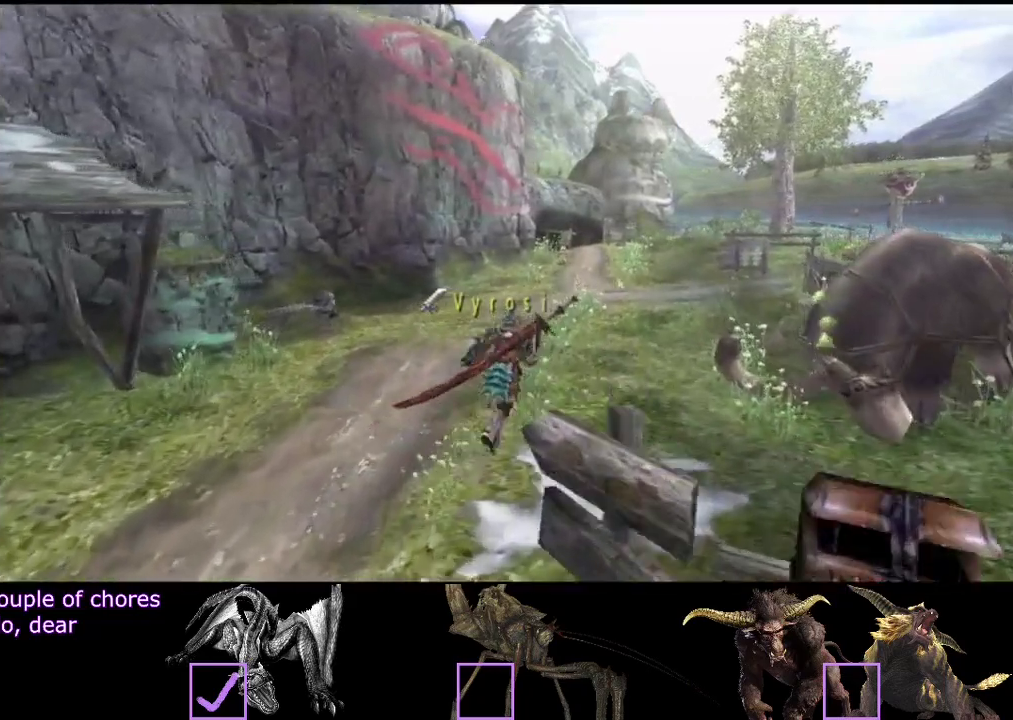
{"buttons": ["R2"], "left_stick": "up", "right_stick": "center"}